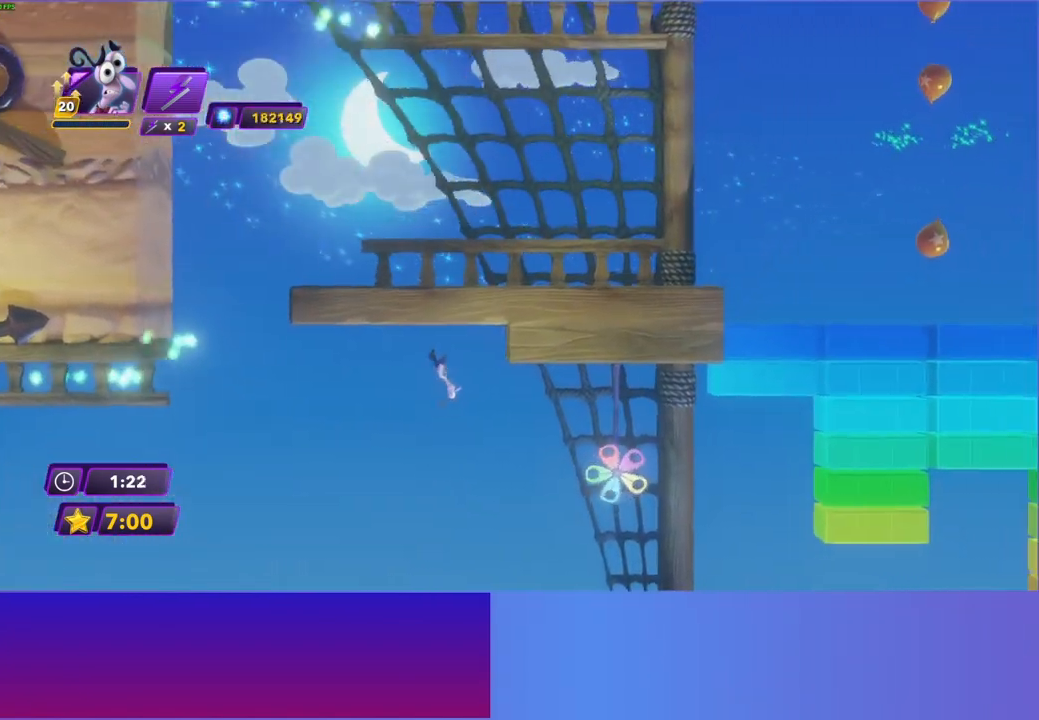
Gameplay with a controller (Xbox layout); each line is a JSON object with the inputs held at the frame after it. "events" lists button and stick changes between this image and that frame as [ms after this image, input, new state], when the widget could be followed in between. Not read: L3 R3.
{"buttons": [], "left_stick": "right", "right_stick": "center", "events": [[83, "A", "up"]]}
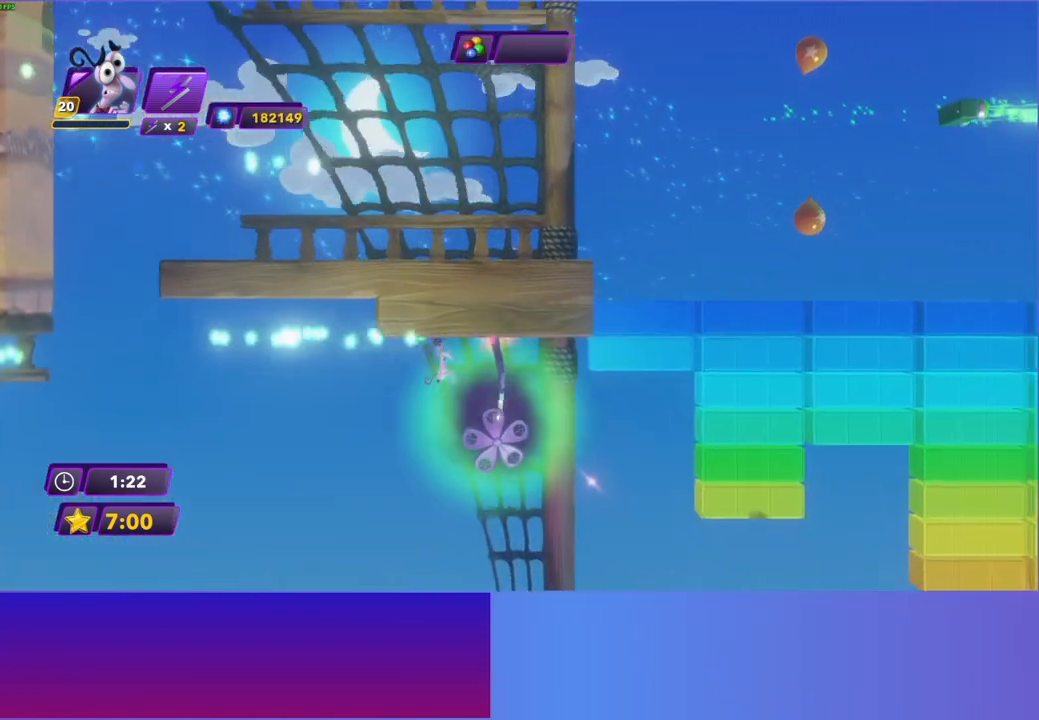
{"buttons": [], "left_stick": "right", "right_stick": "center", "events": []}
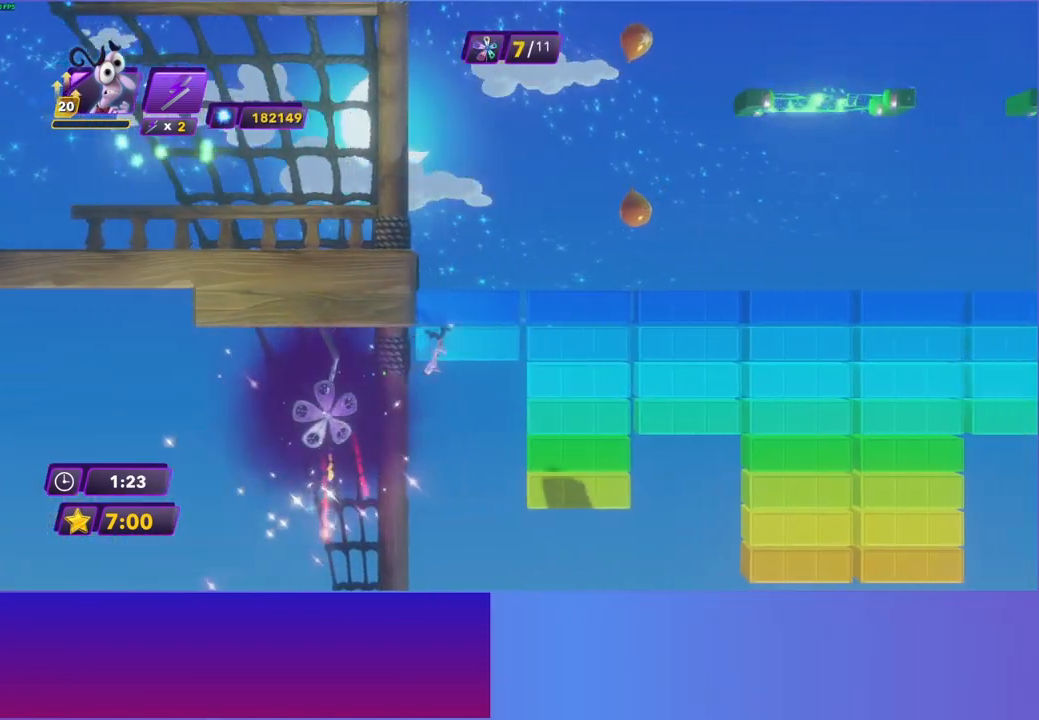
{"buttons": [], "left_stick": "right", "right_stick": "center", "events": []}
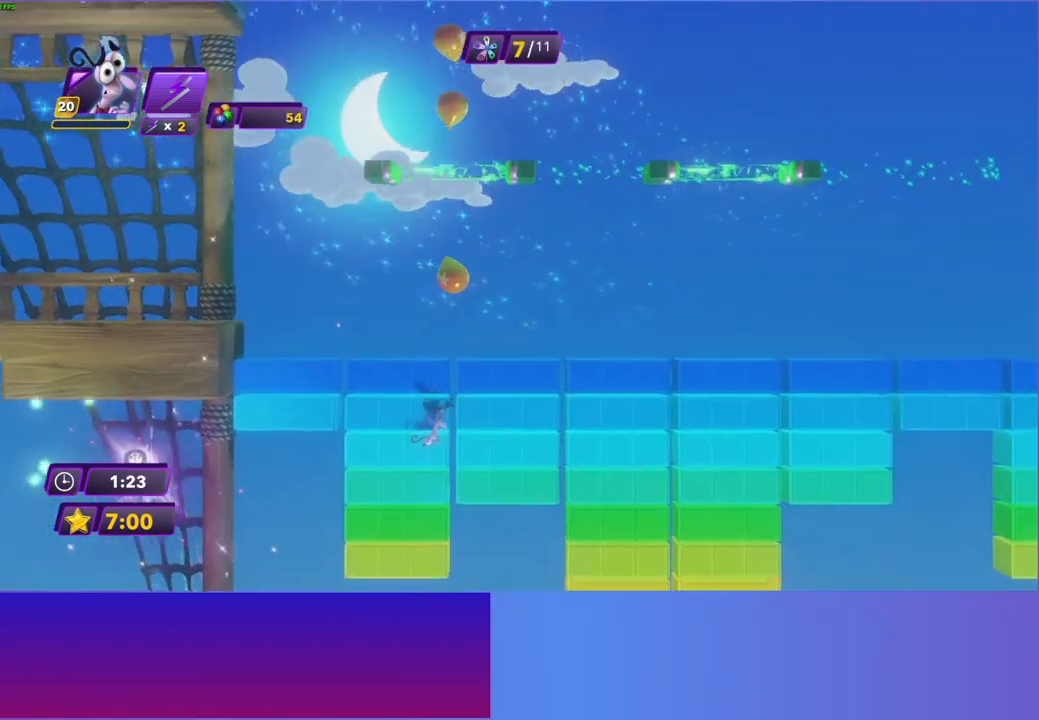
{"buttons": [], "left_stick": "right", "right_stick": "center", "events": [[167, "left_stick", "center"], [433, "left_stick", "right"]]}
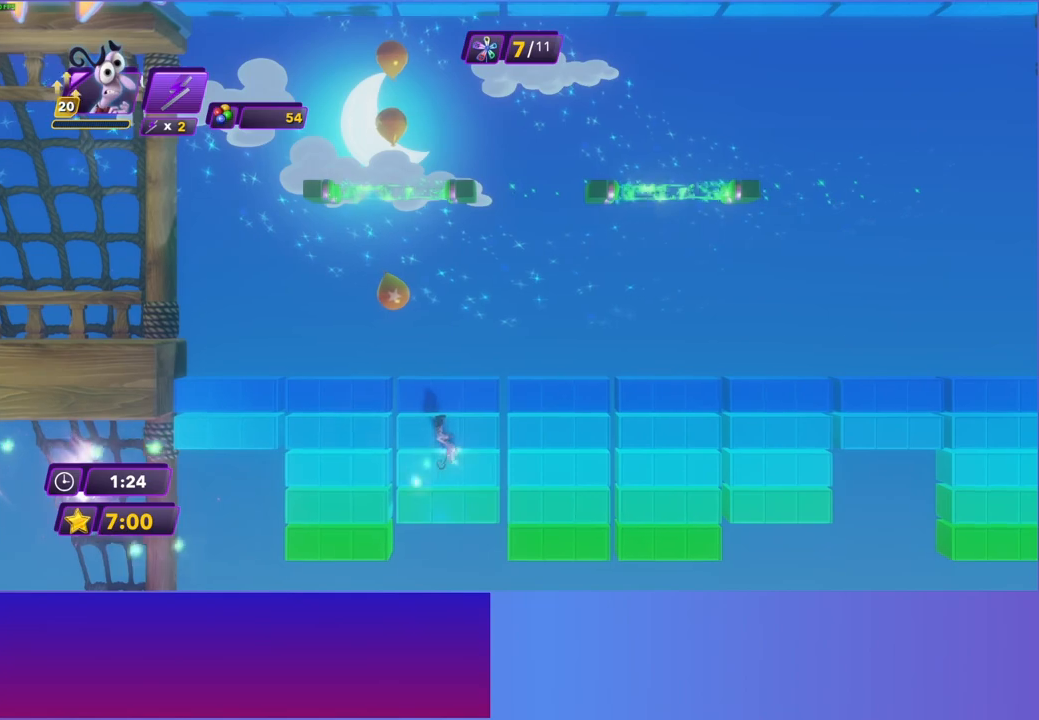
{"buttons": [], "left_stick": "center", "right_stick": "center", "events": [[483, "left_stick", "center"]]}
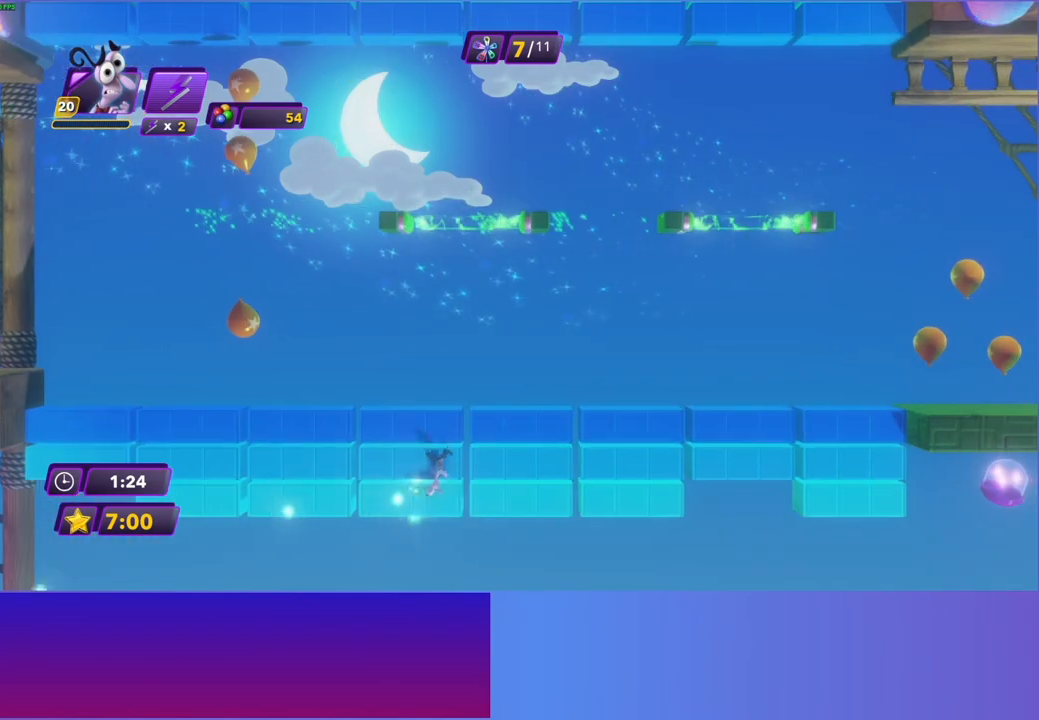
{"buttons": [], "left_stick": "left", "right_stick": "center", "events": [[300, "left_stick", "left"]]}
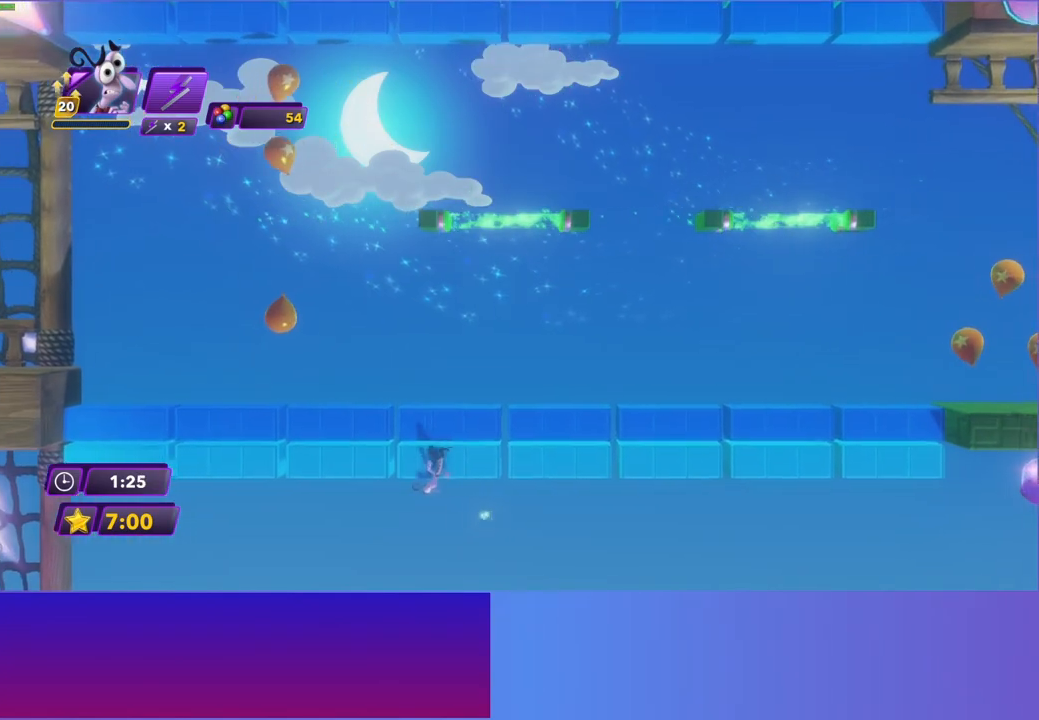
{"buttons": [], "left_stick": "center", "right_stick": "center", "events": [[350, "left_stick", "center"]]}
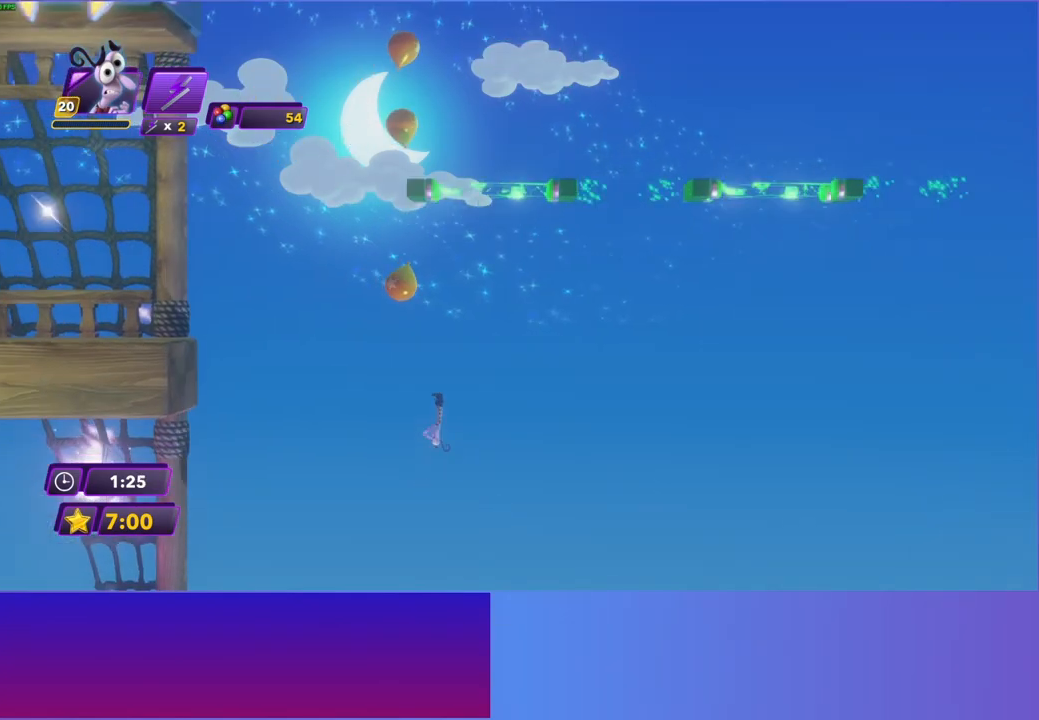
{"buttons": [], "left_stick": "right", "right_stick": "center", "events": [[150, "left_stick", "left"], [367, "left_stick", "right"]]}
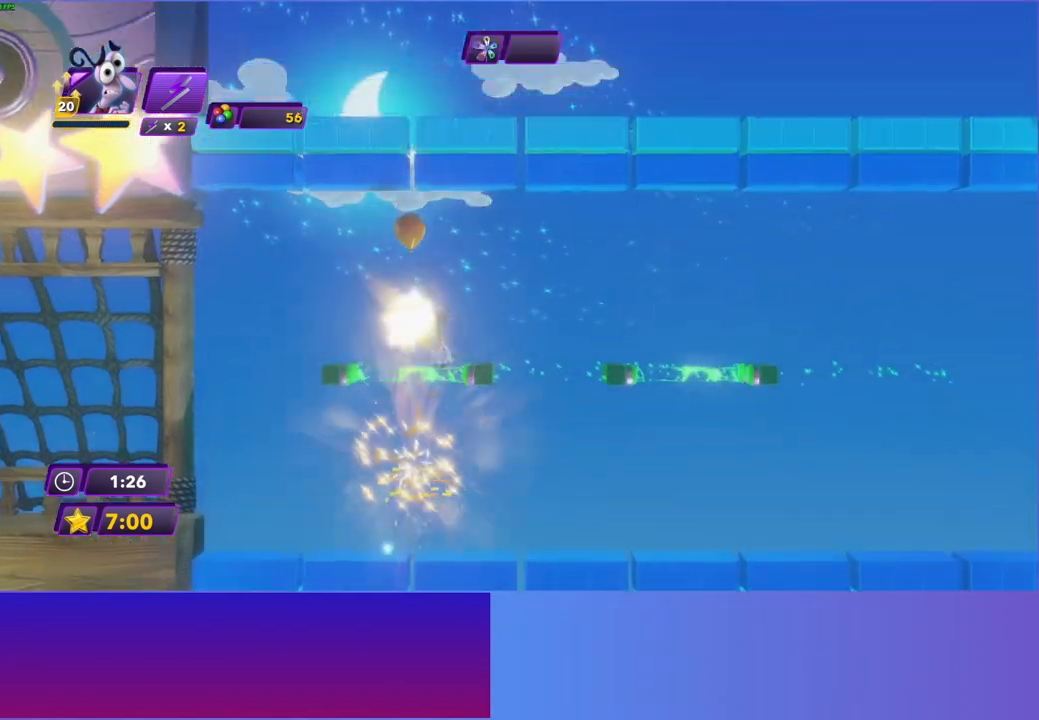
{"buttons": [], "left_stick": "right", "right_stick": "center", "events": []}
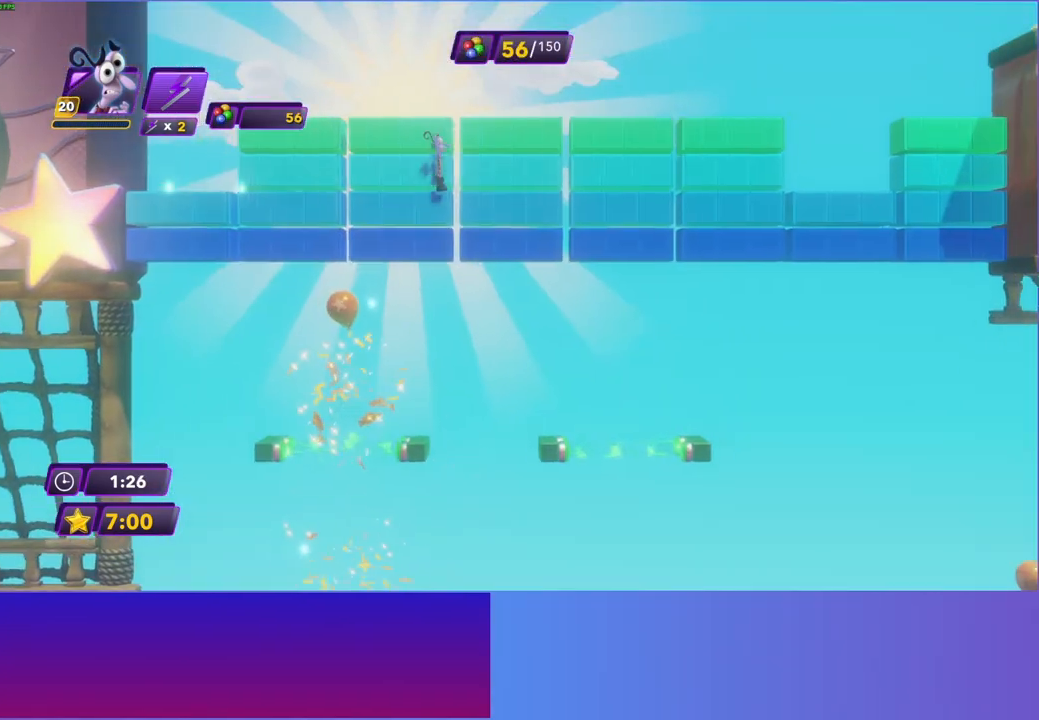
{"buttons": [], "left_stick": "right", "right_stick": "center", "events": [[17, "B", "down"], [117, "B", "up"], [217, "B", "down"], [300, "B", "up"], [383, "B", "down"], [483, "B", "up"]]}
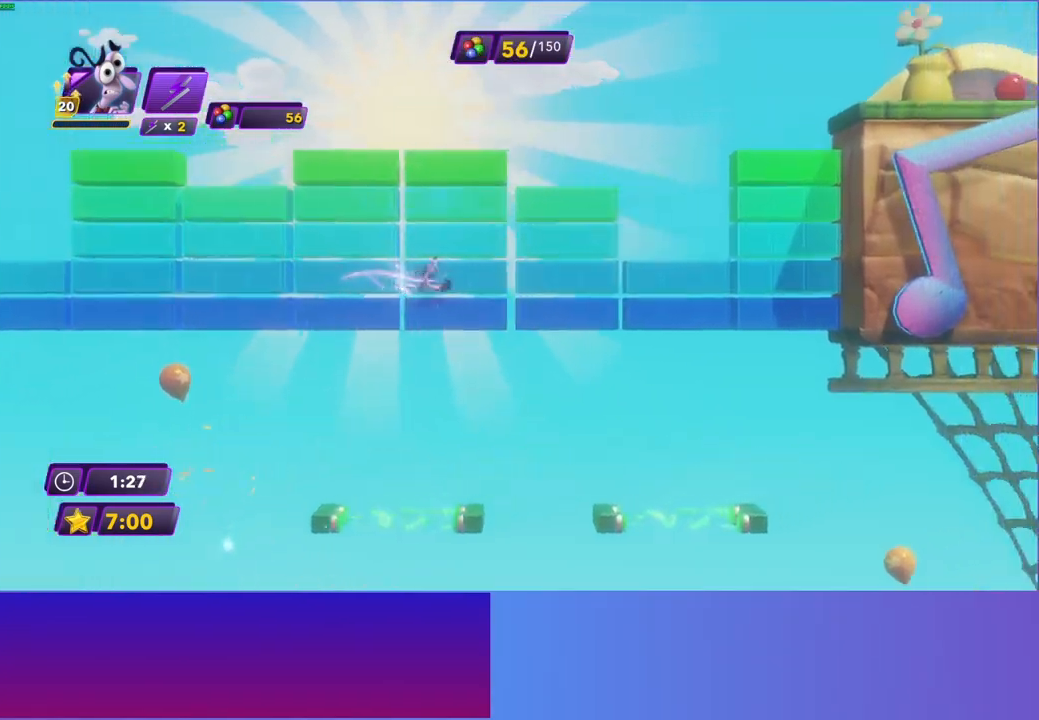
{"buttons": [], "left_stick": "right", "right_stick": "center", "events": [[350, "A", "down"], [467, "A", "up"]]}
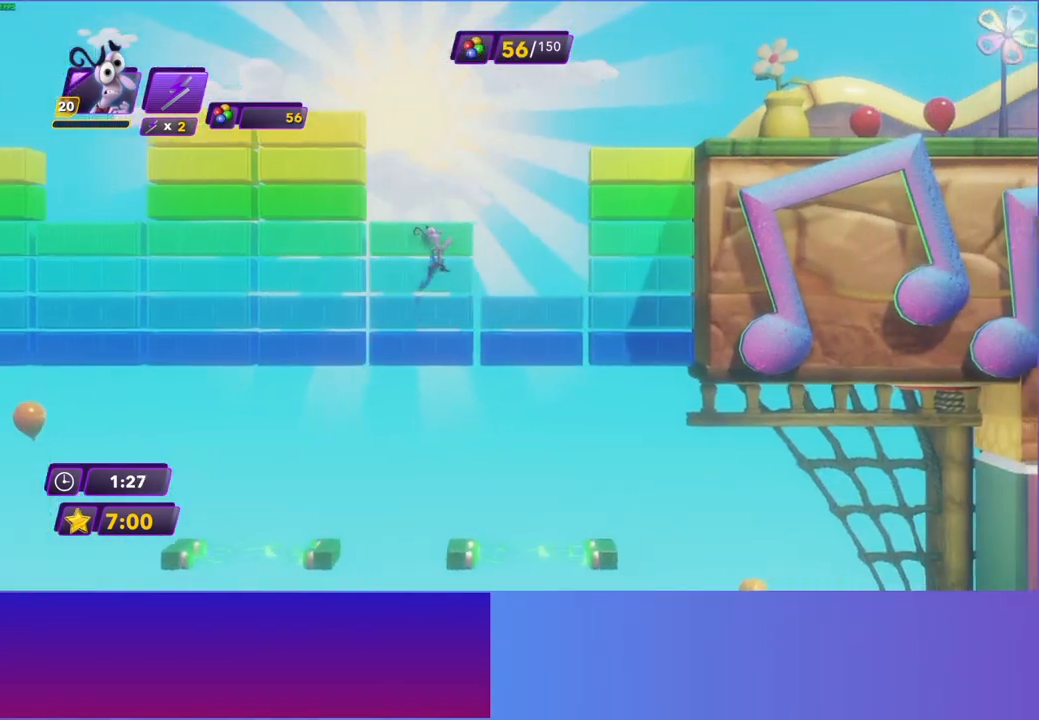
{"buttons": [], "left_stick": "right", "right_stick": "center", "events": [[217, "A", "down"], [400, "A", "up"]]}
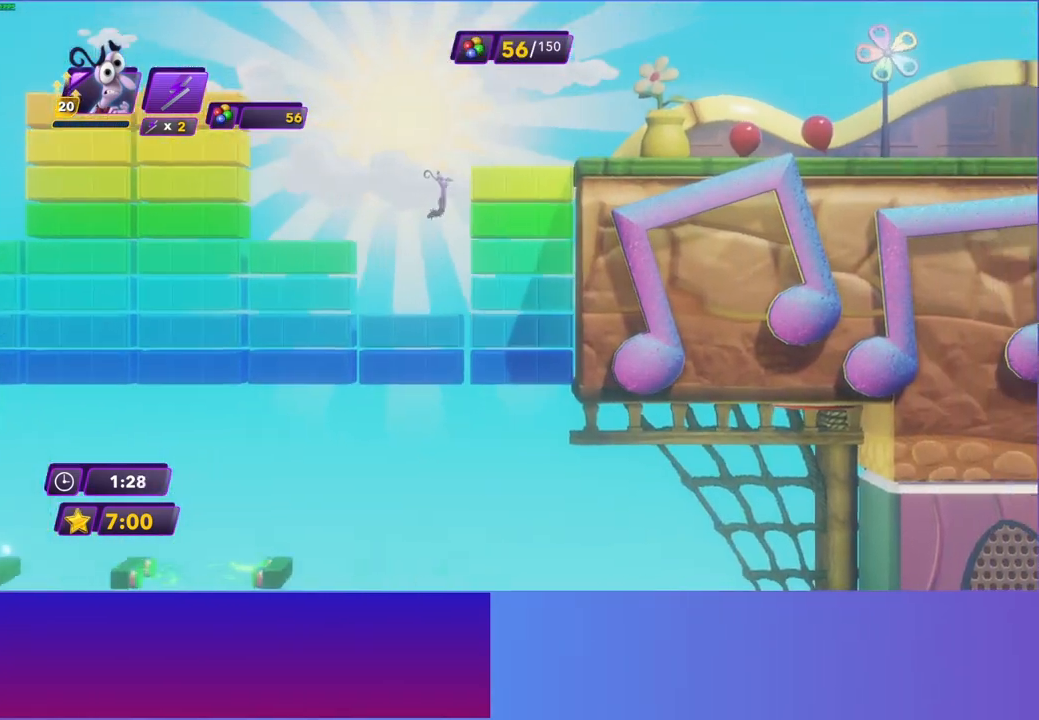
{"buttons": ["A"], "left_stick": "right", "right_stick": "center", "events": [[267, "A", "down"], [350, "A", "up"], [433, "A", "down"]]}
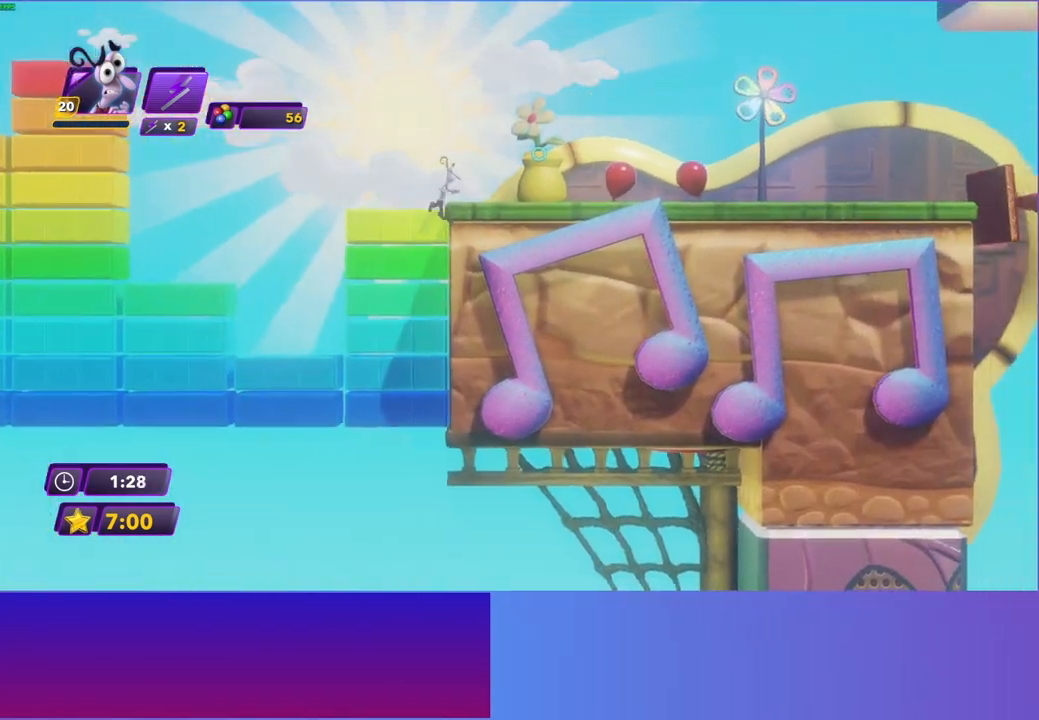
{"buttons": [], "left_stick": "right", "right_stick": "center", "events": [[33, "A", "up"], [150, "B", "down"], [233, "B", "up"], [350, "B", "down"], [417, "B", "up"]]}
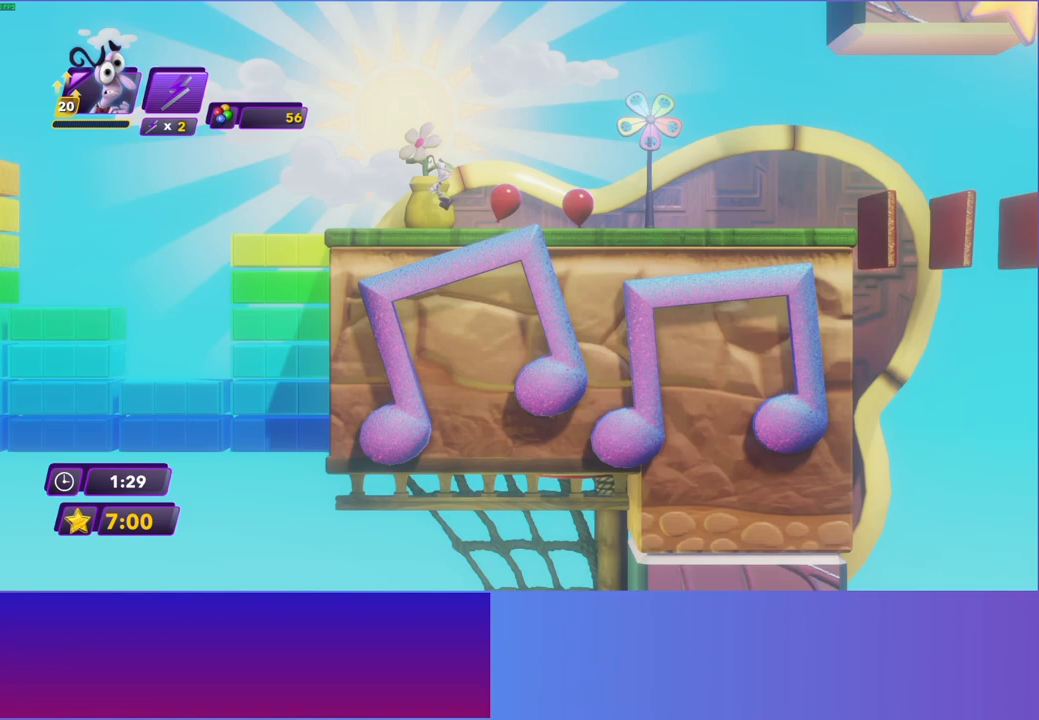
{"buttons": [], "left_stick": "right", "right_stick": "center", "events": [[50, "B", "down"], [117, "B", "up"], [233, "B", "down"], [317, "B", "up"]]}
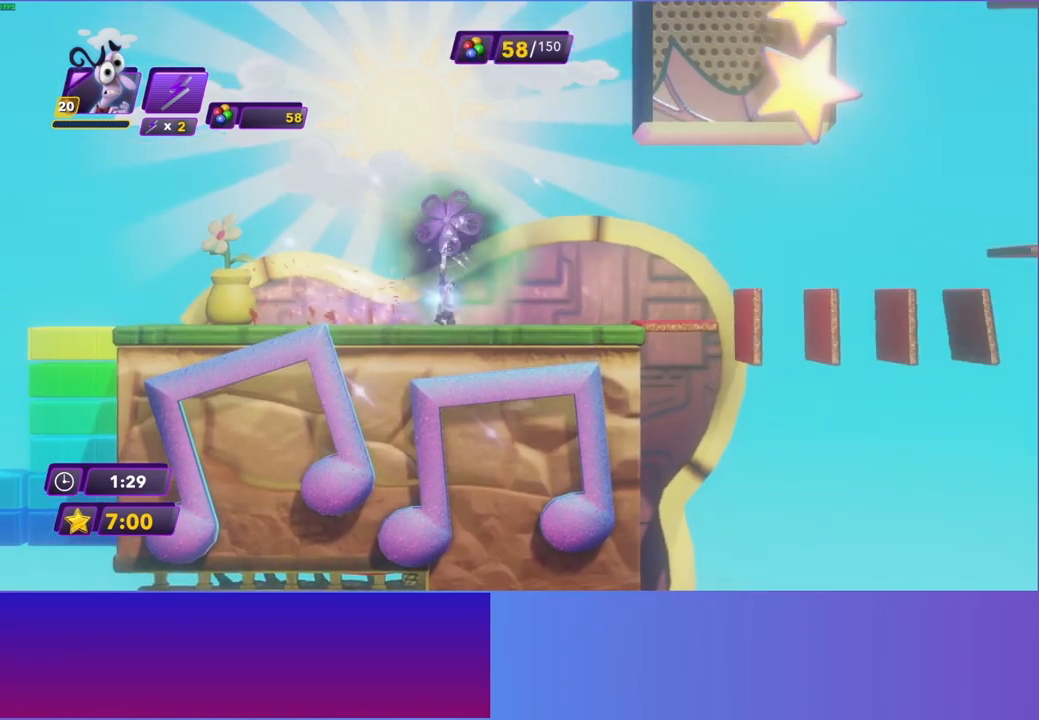
{"buttons": [], "left_stick": "right", "right_stick": "center", "events": []}
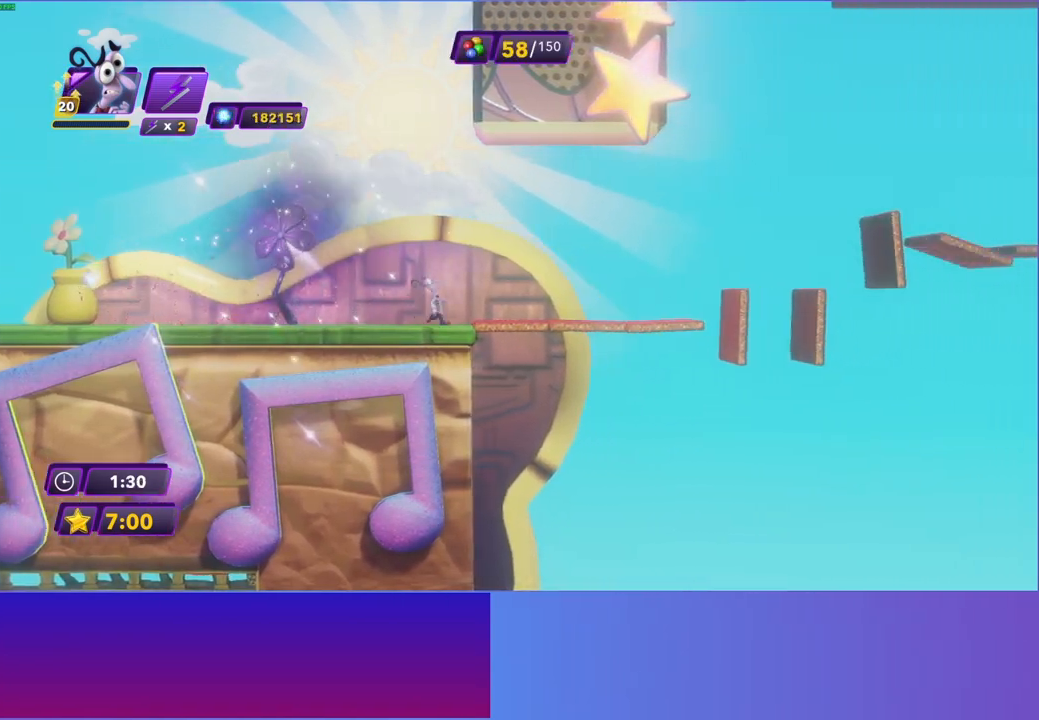
{"buttons": [], "left_stick": "right", "right_stick": "center", "events": []}
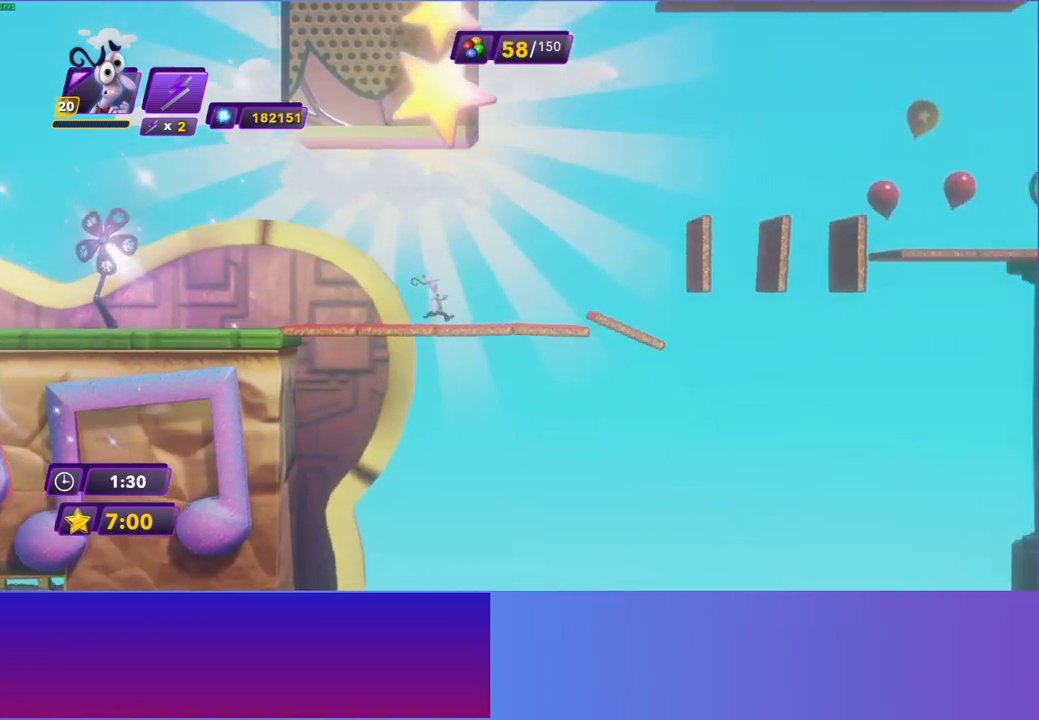
{"buttons": ["A"], "left_stick": "right", "right_stick": "center", "events": [[250, "A", "down"], [333, "A", "up"], [450, "A", "down"]]}
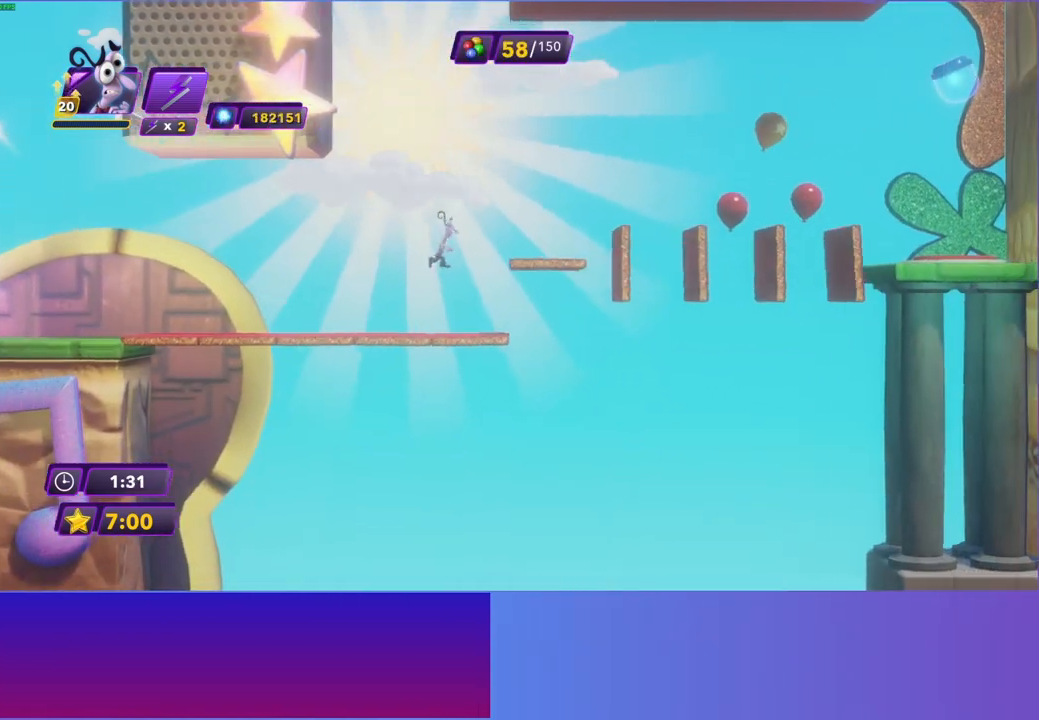
{"buttons": [], "left_stick": "right", "right_stick": "center", "events": [[67, "A", "up"]]}
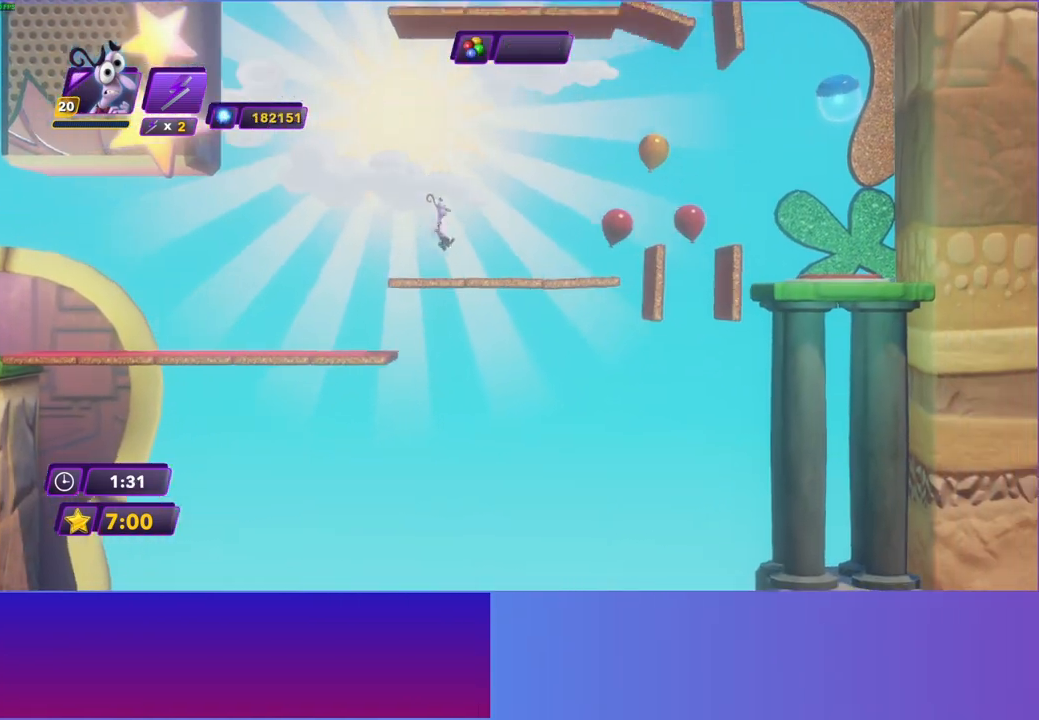
{"buttons": [], "left_stick": "right", "right_stick": "center", "events": []}
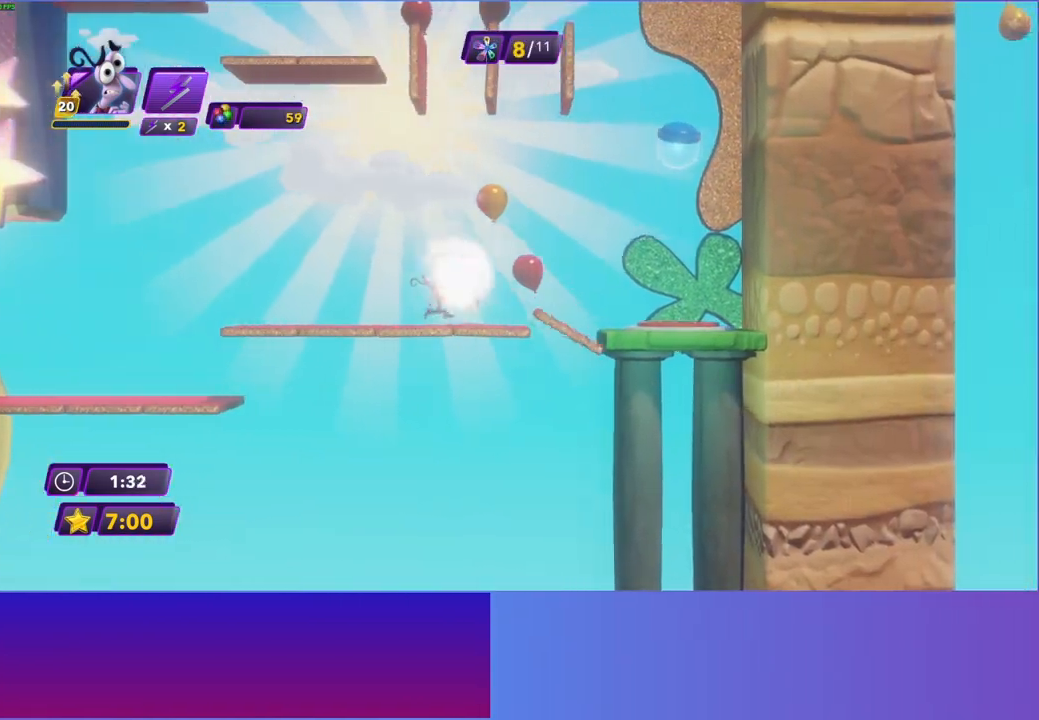
{"buttons": [], "left_stick": "right", "right_stick": "center", "events": [[83, "A", "down"], [183, "A", "up"]]}
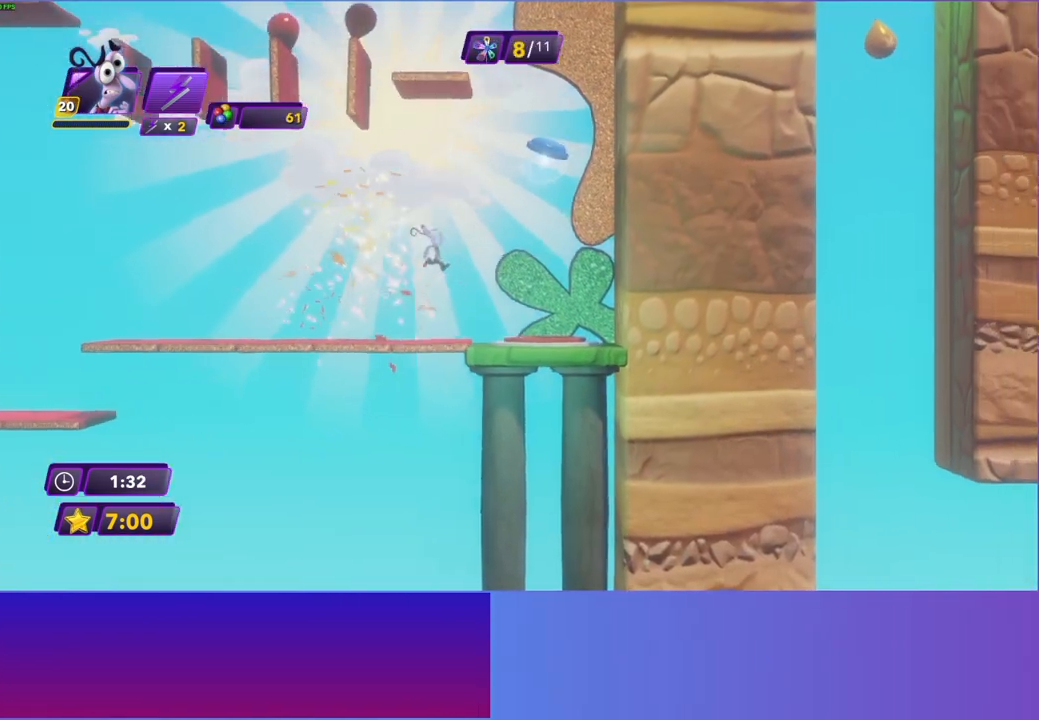
{"buttons": [], "left_stick": "left", "right_stick": "center", "events": [[350, "left_stick", "left"]]}
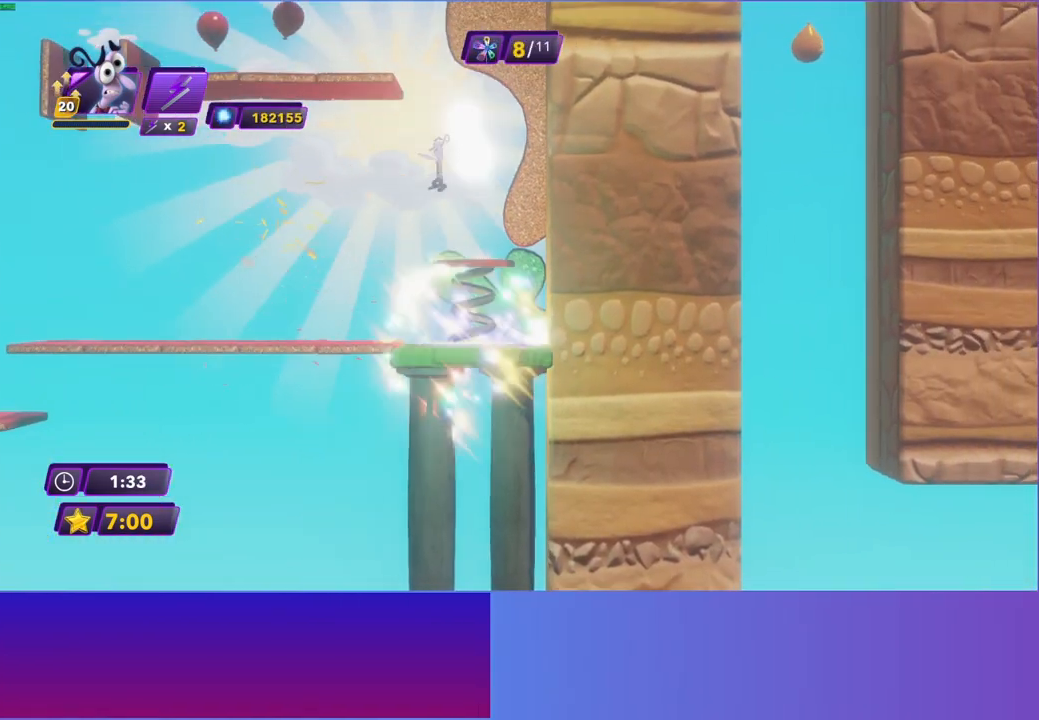
{"buttons": [], "left_stick": "left", "right_stick": "center", "events": []}
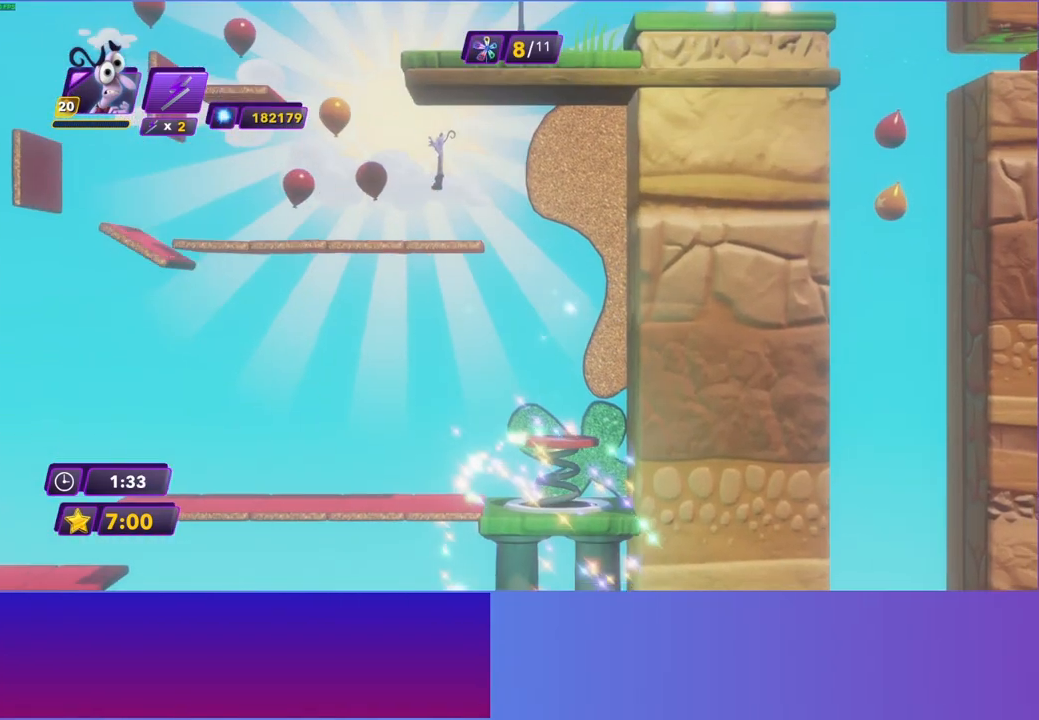
{"buttons": [], "left_stick": "left", "right_stick": "center", "events": []}
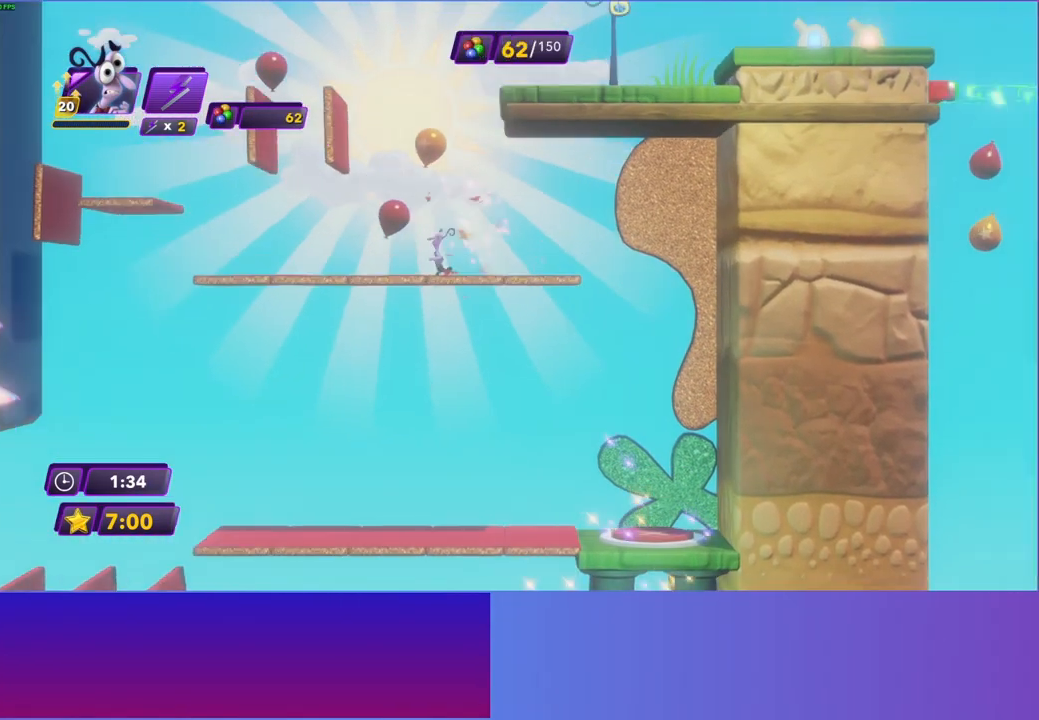
{"buttons": ["A"], "left_stick": "left", "right_stick": "center", "events": [[500, "A", "down"]]}
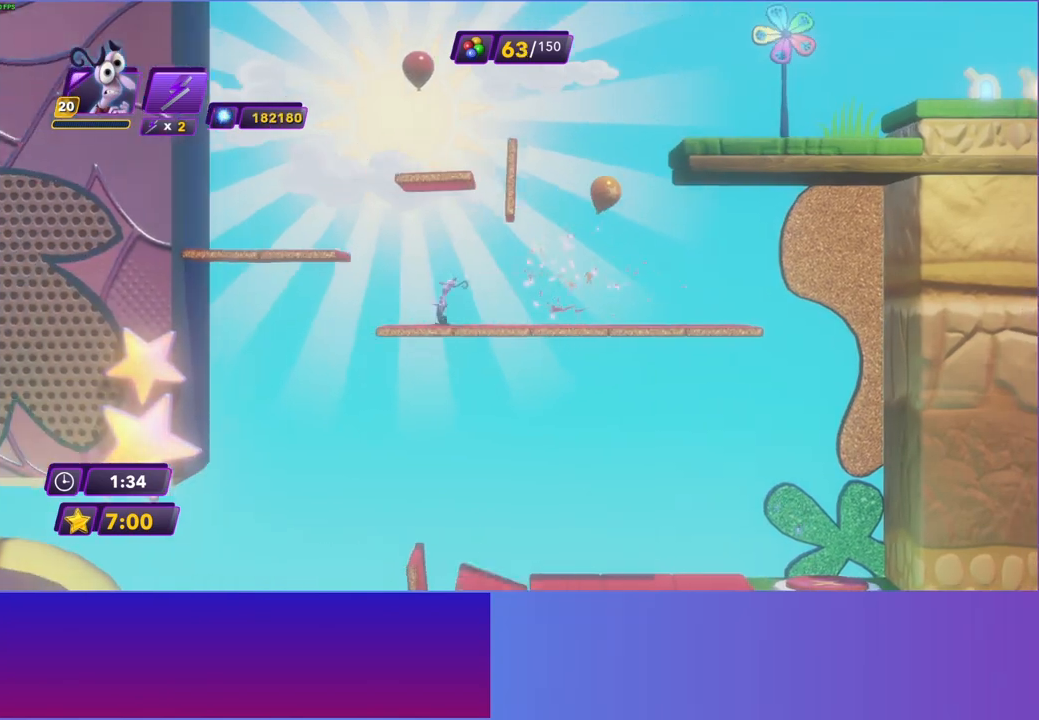
{"buttons": [], "left_stick": "left", "right_stick": "center", "events": [[83, "A", "up"], [150, "A", "down"], [217, "A", "up"]]}
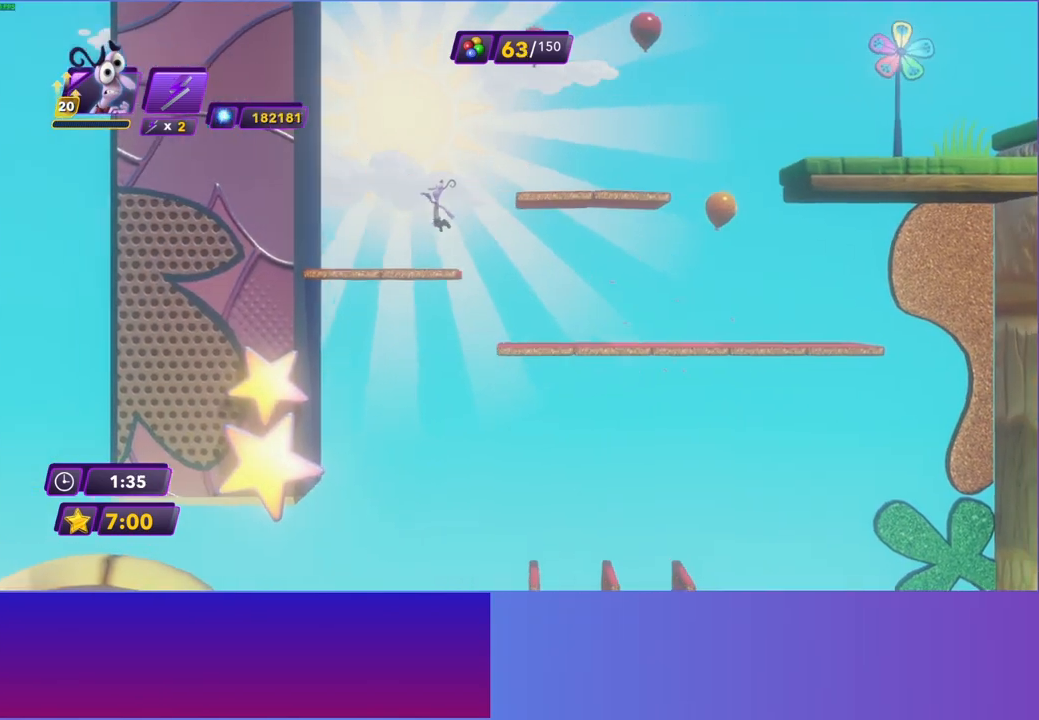
{"buttons": [], "left_stick": "right", "right_stick": "center", "events": [[133, "left_stick", "right"], [250, "A", "down"], [317, "A", "up"], [433, "A", "down"], [500, "A", "up"]]}
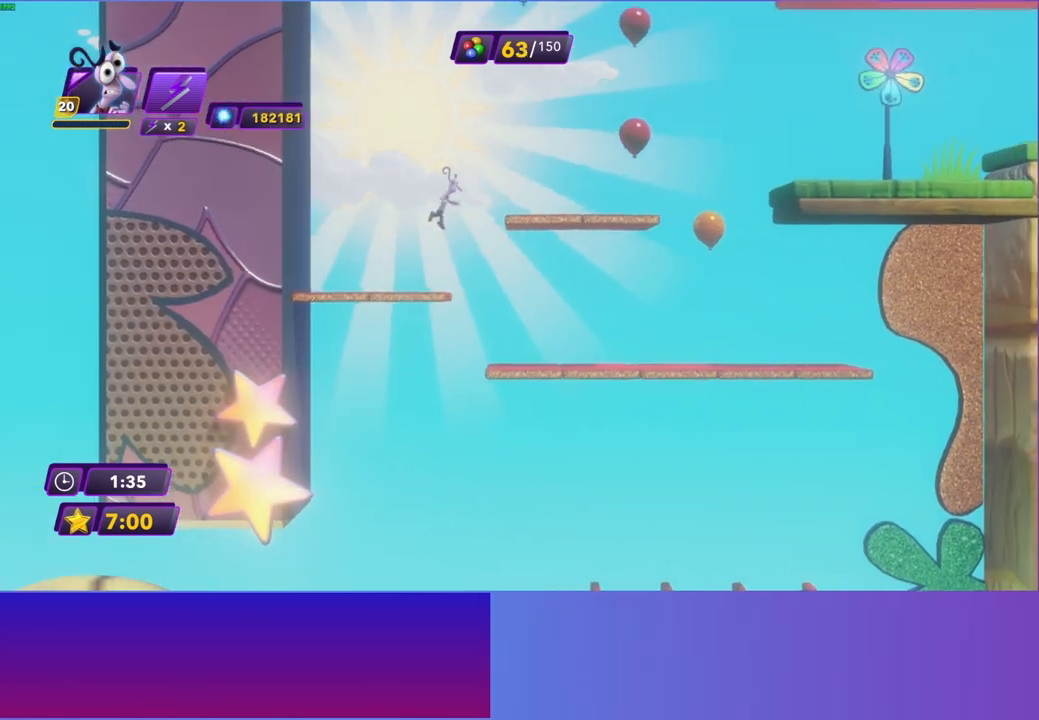
{"buttons": [], "left_stick": "right", "right_stick": "center", "events": []}
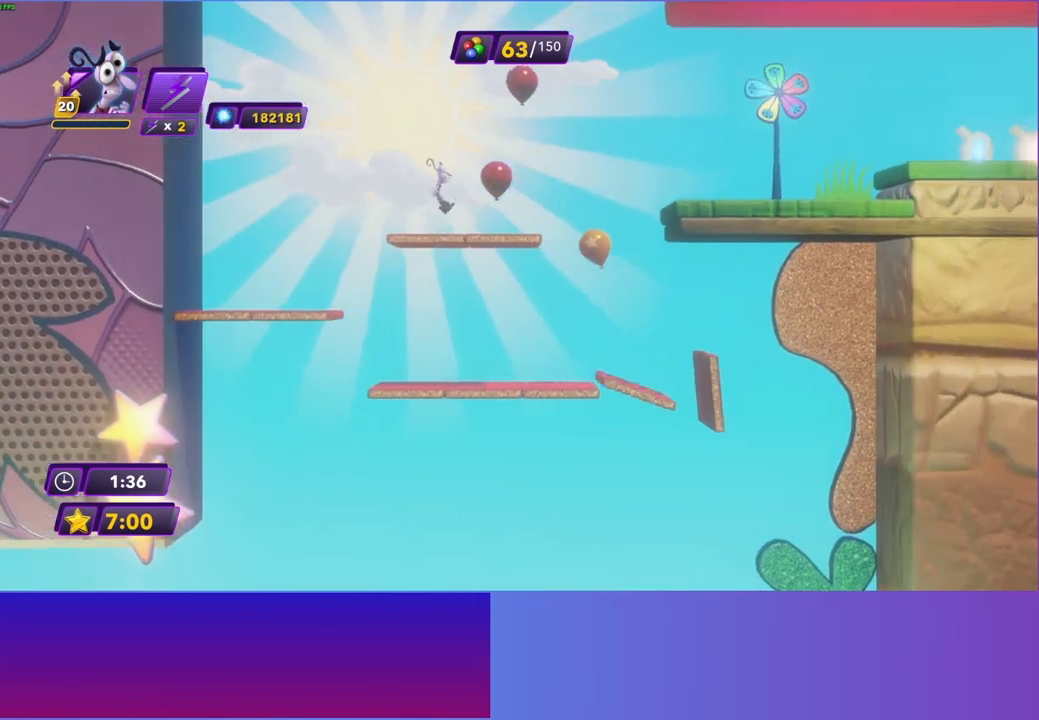
{"buttons": [], "left_stick": "right", "right_stick": "center", "events": [[317, "A", "down"], [467, "A", "up"]]}
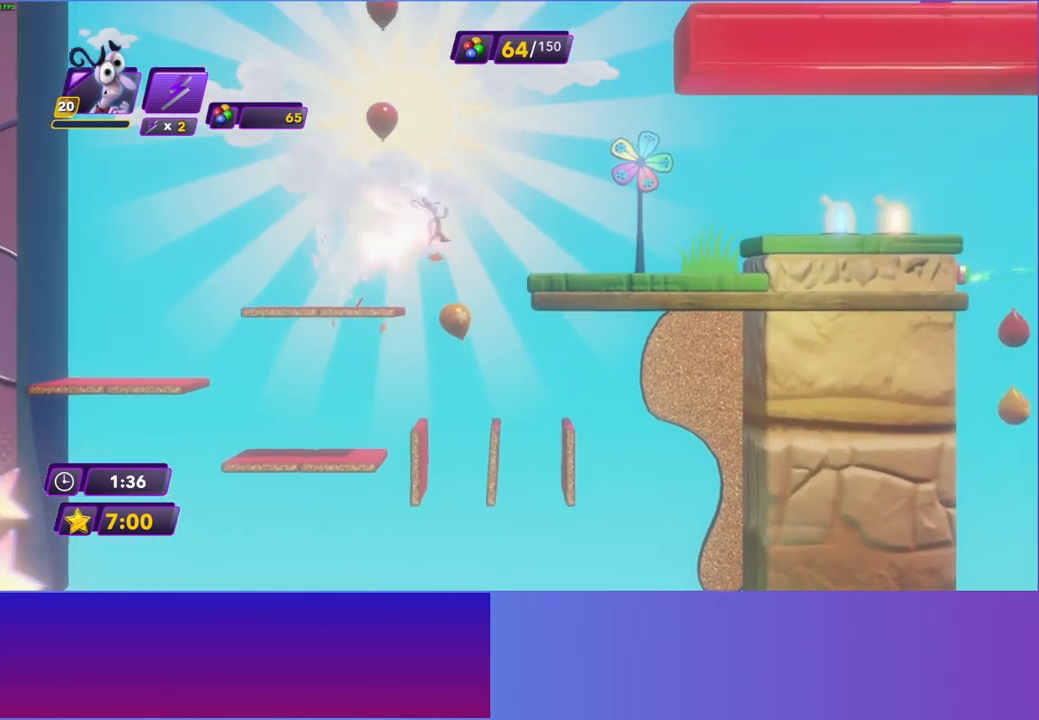
{"buttons": [], "left_stick": "right", "right_stick": "center", "events": []}